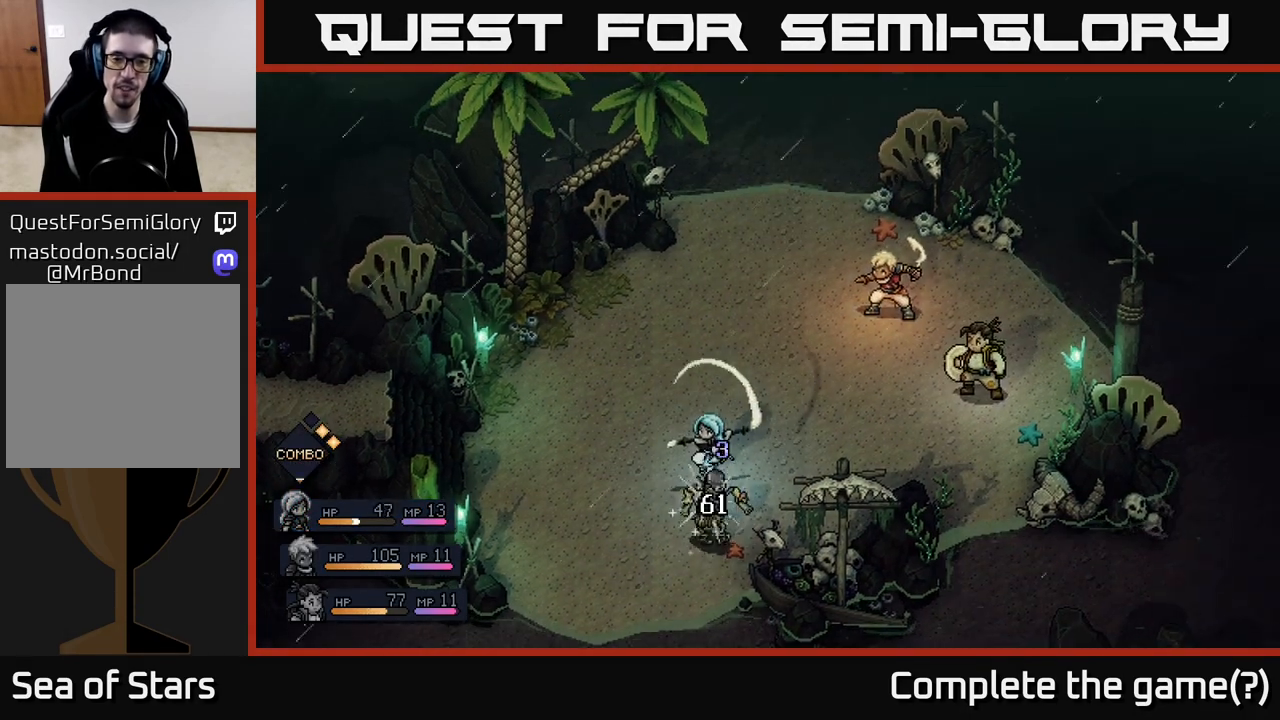
Gameplay with a controller (Xbox layout); each line is a JSON object with the inputs held at the frame after it. "events" lists button and stick changes between this image and that frame as [ms after this image, input, new state], when the widget could be followed in between.
{"buttons": [], "left_stick": "center", "right_stick": "center", "events": [[183, "A", "up"]]}
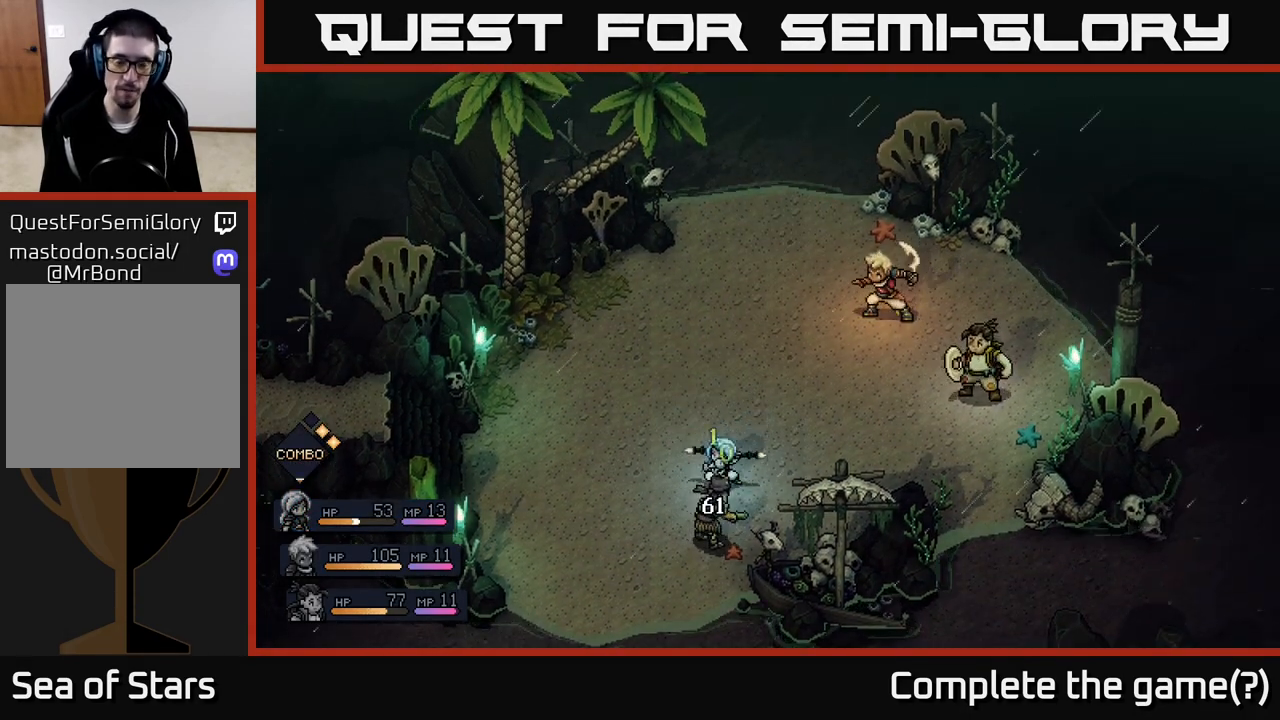
{"buttons": [], "left_stick": "center", "right_stick": "center", "events": []}
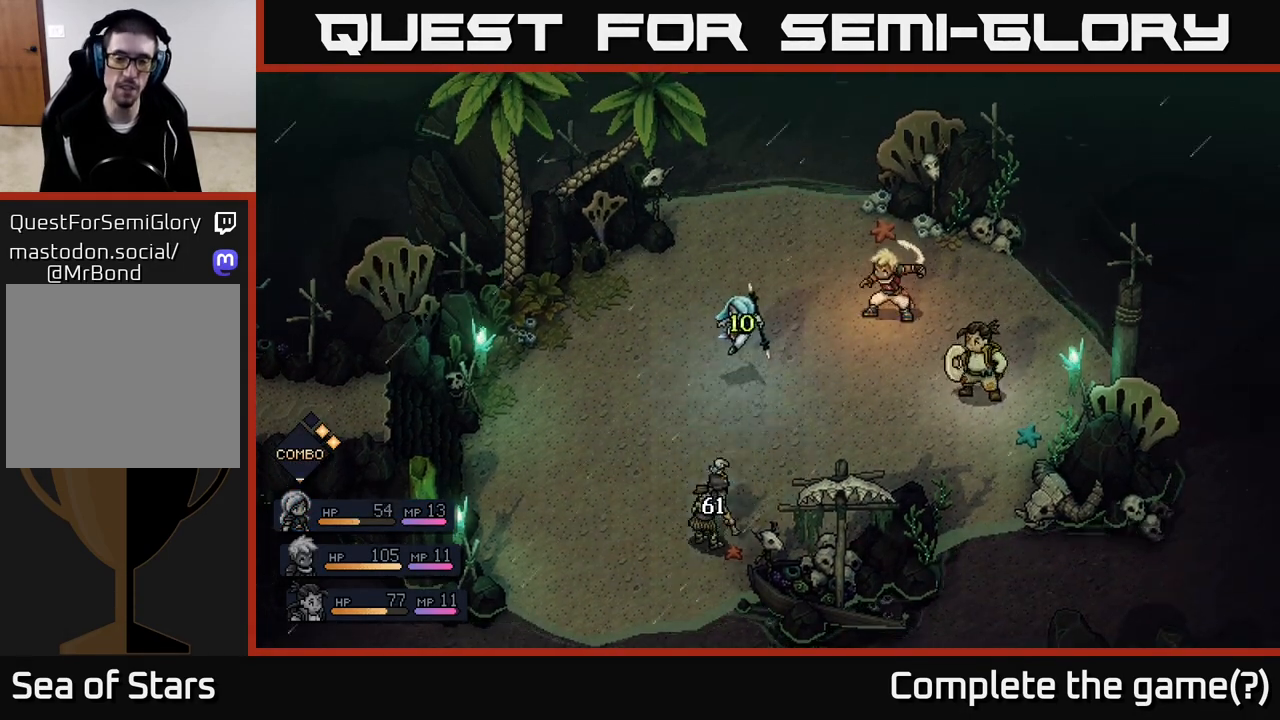
{"buttons": [], "left_stick": "center", "right_stick": "center", "events": []}
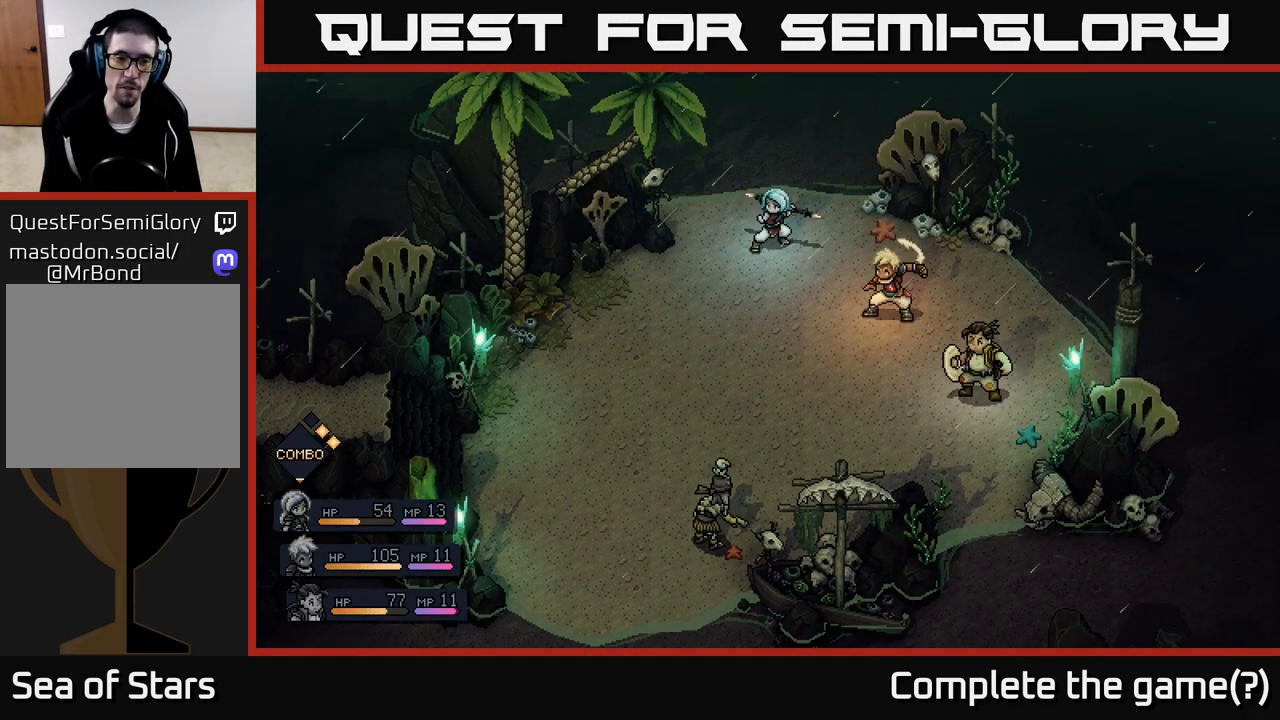
{"buttons": [], "left_stick": "center", "right_stick": "center", "events": []}
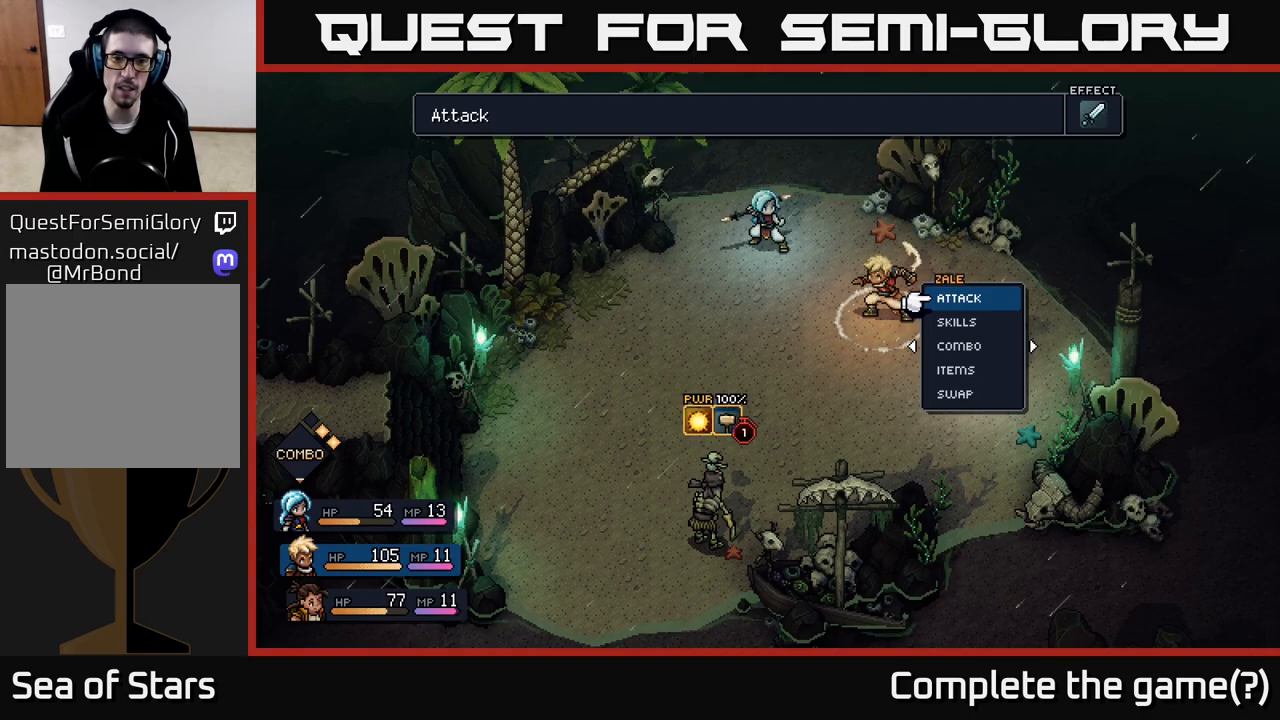
{"buttons": [], "left_stick": "center", "right_stick": "center", "events": []}
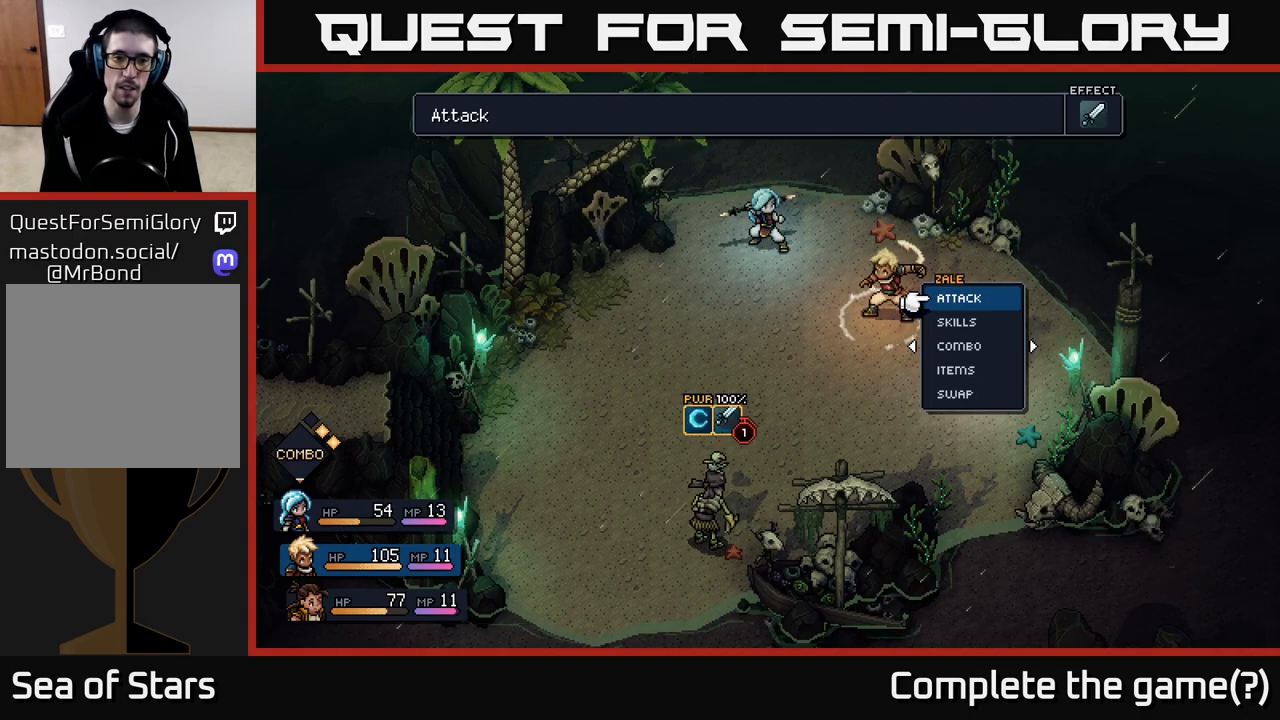
{"buttons": [], "left_stick": "center", "right_stick": "center", "events": []}
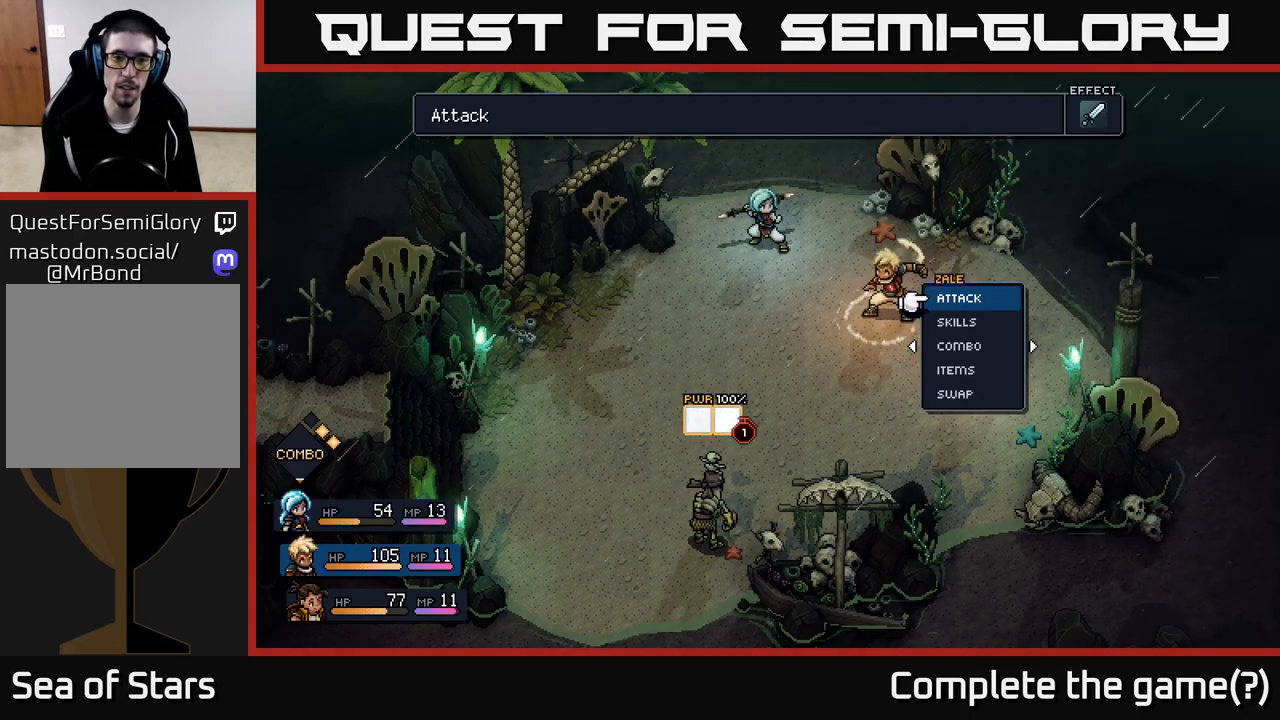
{"buttons": [], "left_stick": "center", "right_stick": "center", "events": [[183, "left_stick", "left"], [400, "left_stick", "center"]]}
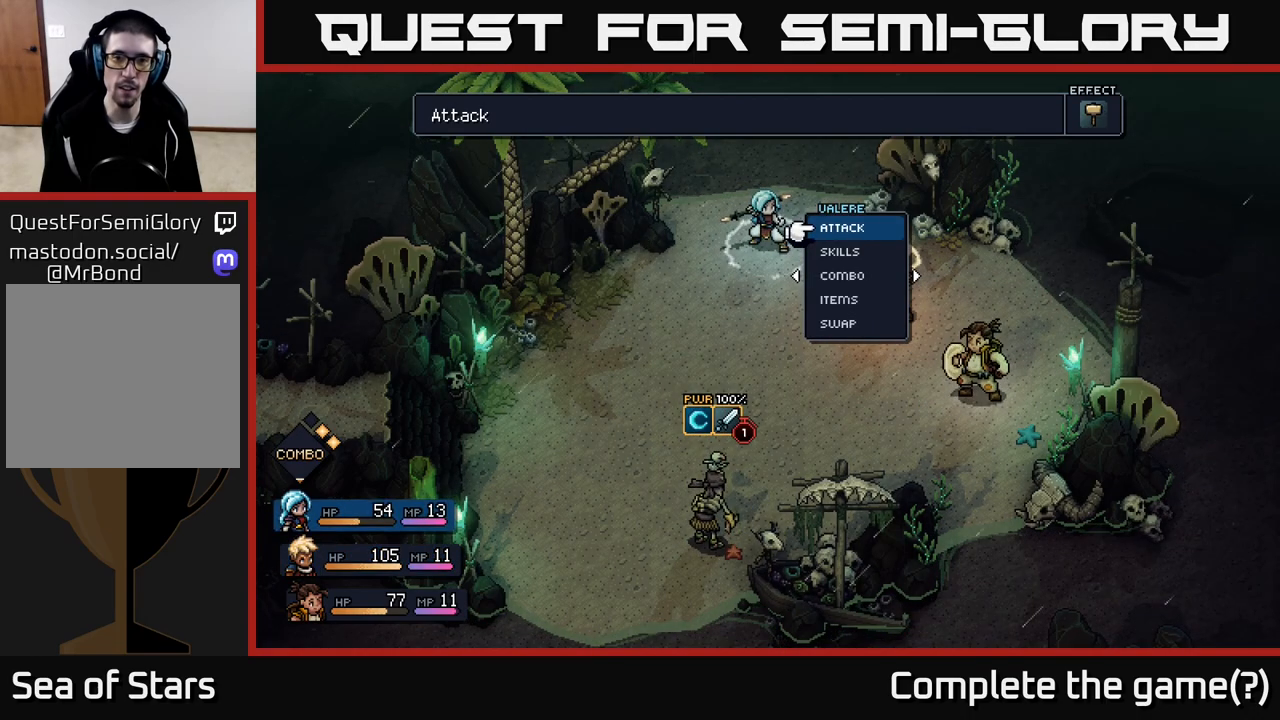
{"buttons": [], "left_stick": "center", "right_stick": "center", "events": [[283, "left_stick", "right"], [500, "left_stick", "center"]]}
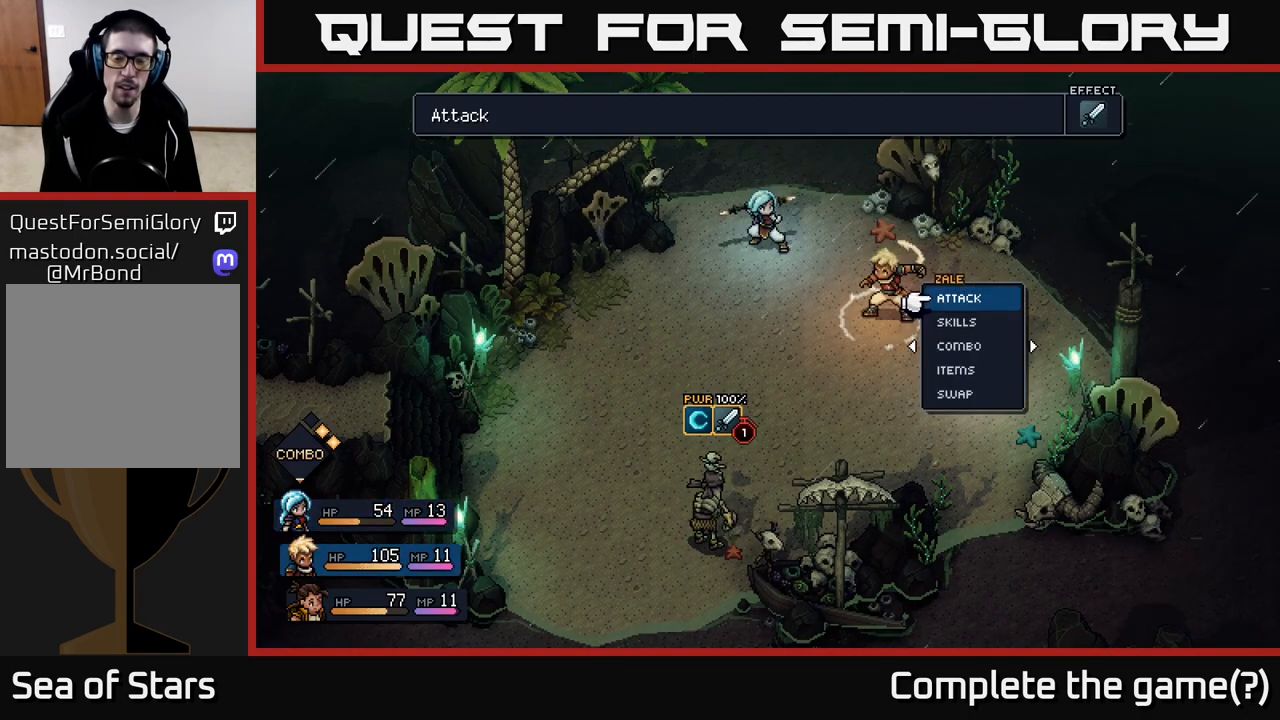
{"buttons": [], "left_stick": "up-left", "right_stick": "center", "events": [[333, "left_stick", "up-left"]]}
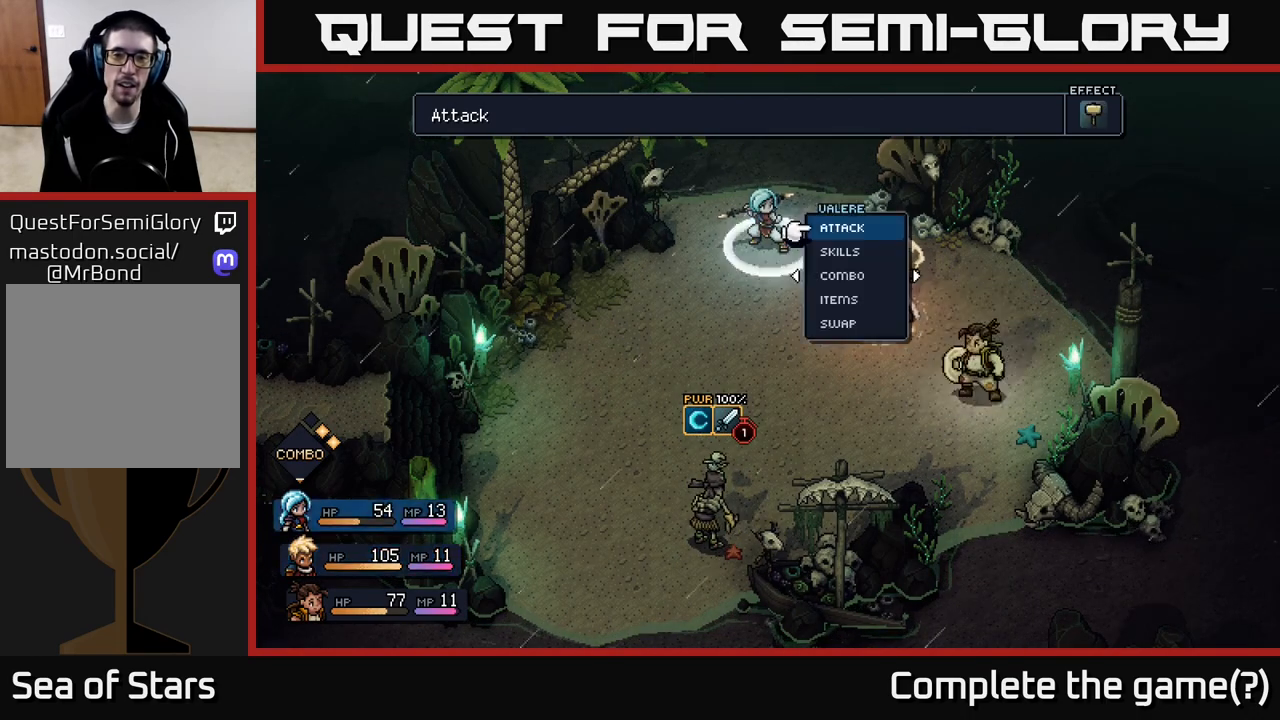
{"buttons": [], "left_stick": "center", "right_stick": "center", "events": [[33, "left_stick", "center"]]}
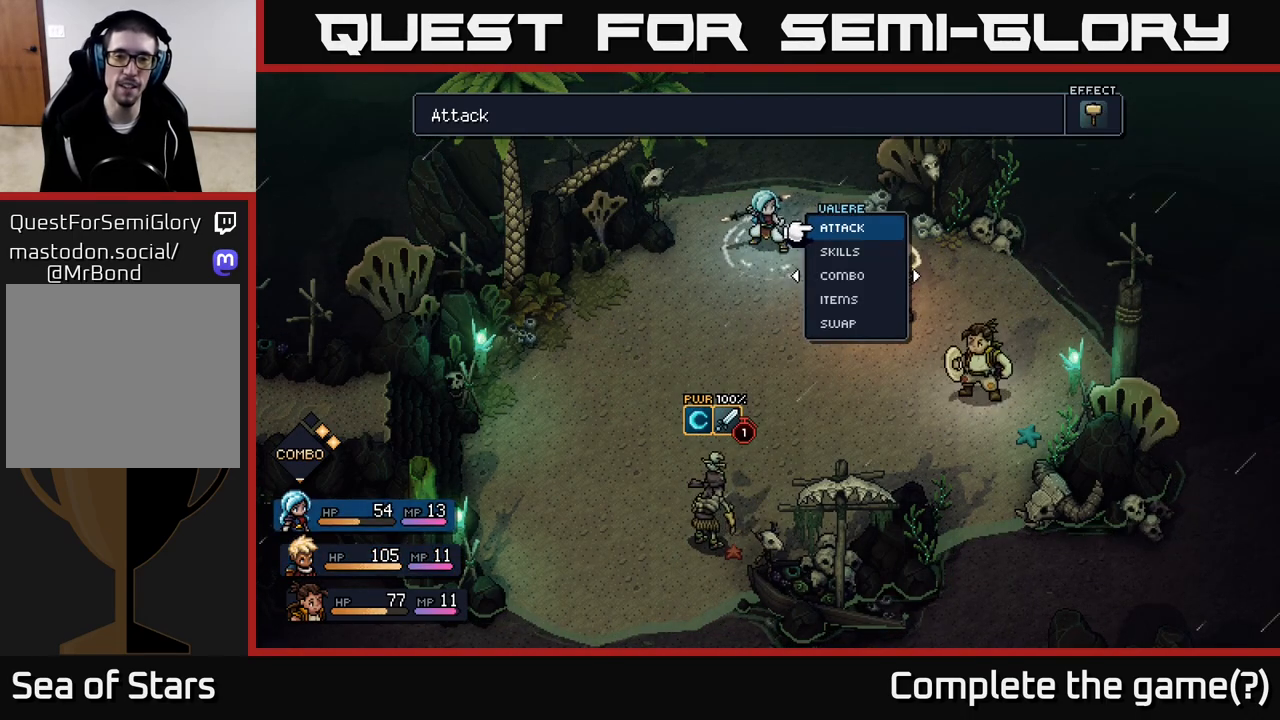
{"buttons": [], "left_stick": "center", "right_stick": "center", "events": []}
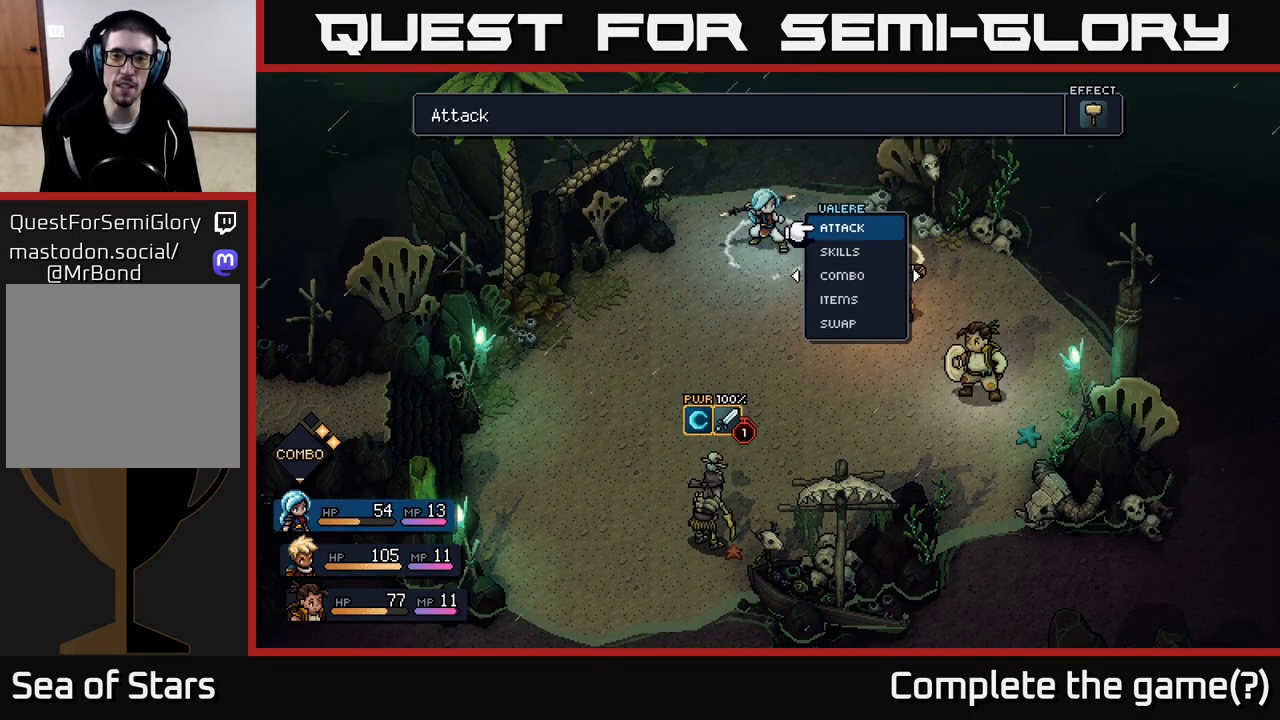
{"buttons": [], "left_stick": "center", "right_stick": "center", "events": [[283, "left_stick", "right"], [467, "left_stick", "center"]]}
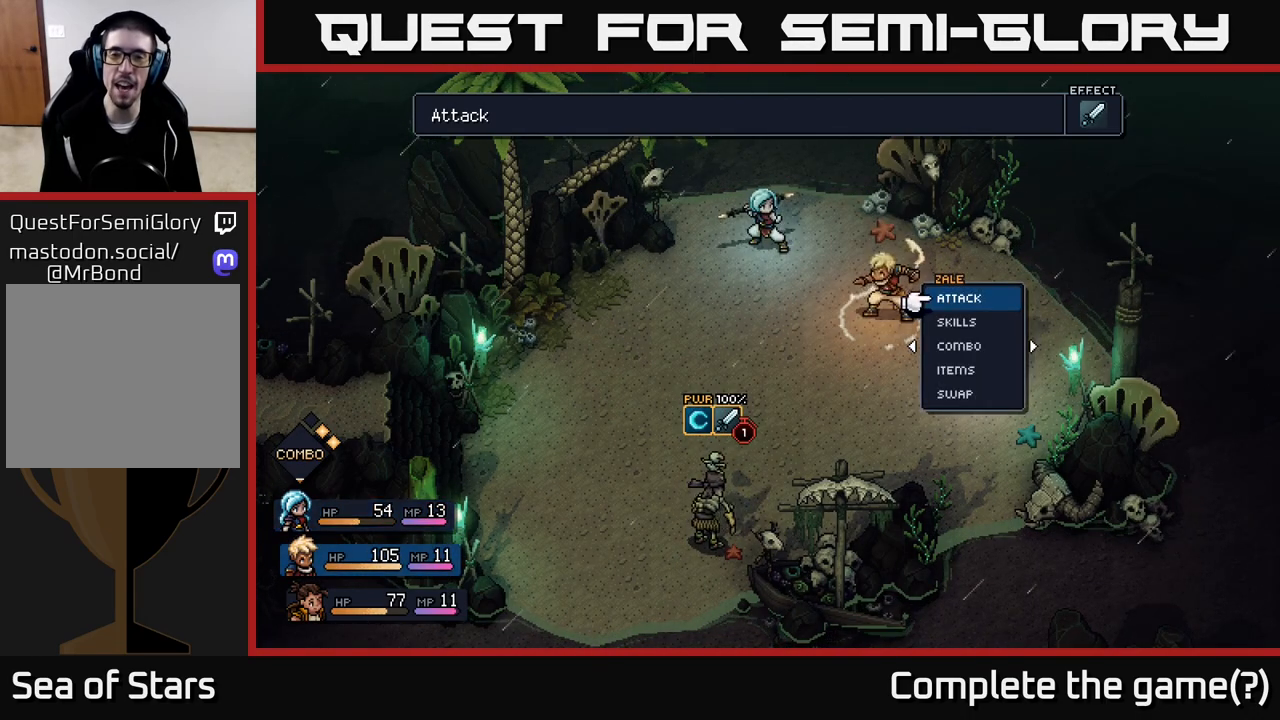
{"buttons": [], "left_stick": "center", "right_stick": "center", "events": [[217, "left_stick", "up-left"], [383, "left_stick", "center"]]}
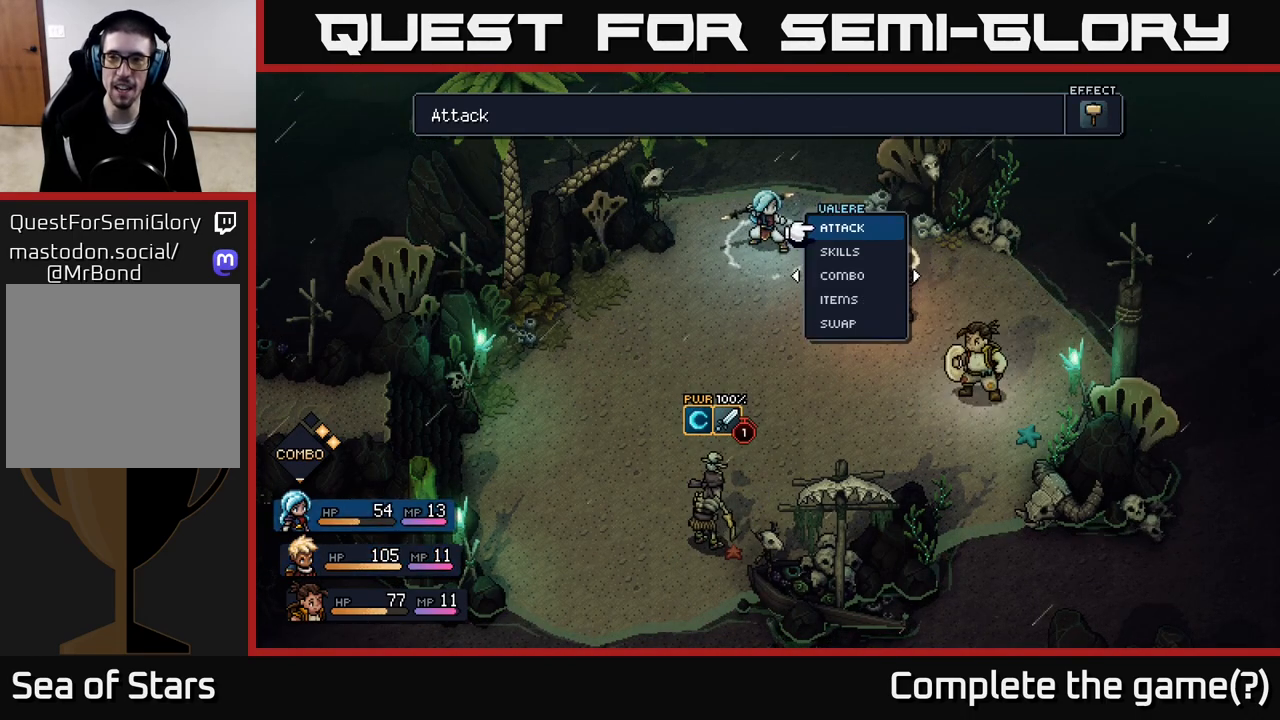
{"buttons": [], "left_stick": "center", "right_stick": "center", "events": [[67, "left_stick", "right"], [267, "left_stick", "center"]]}
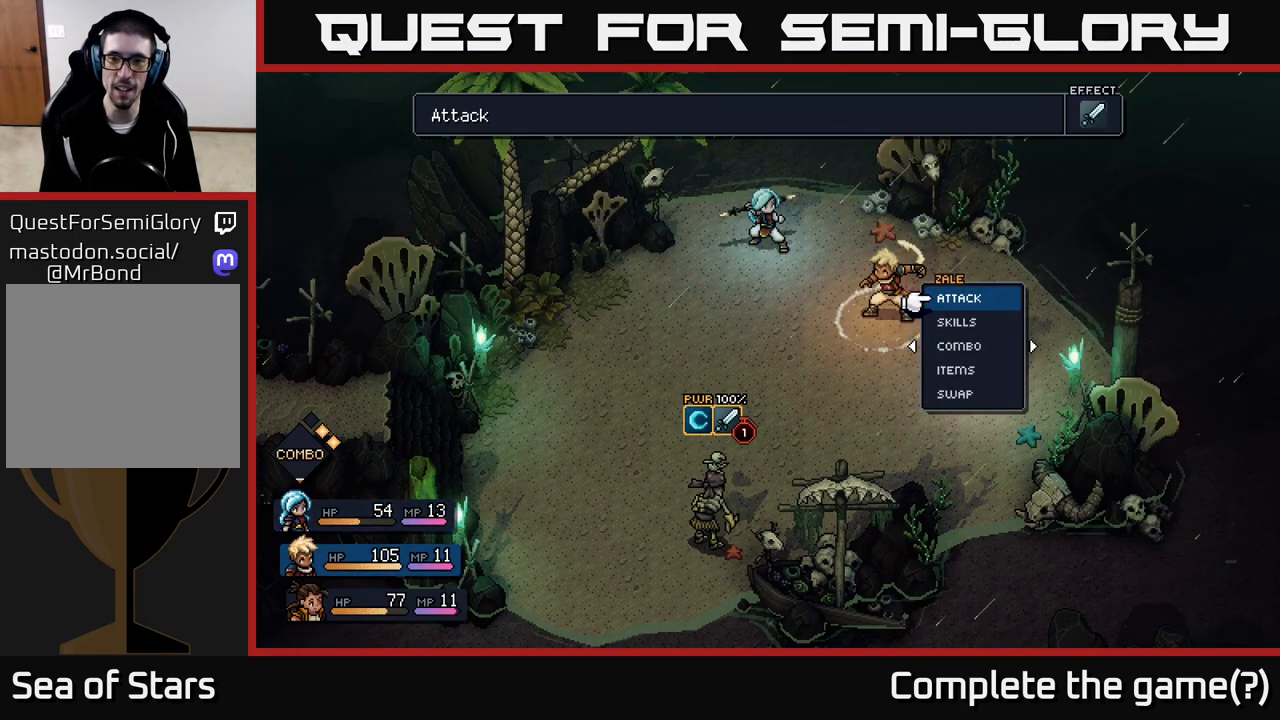
{"buttons": [], "left_stick": "center", "right_stick": "center", "events": []}
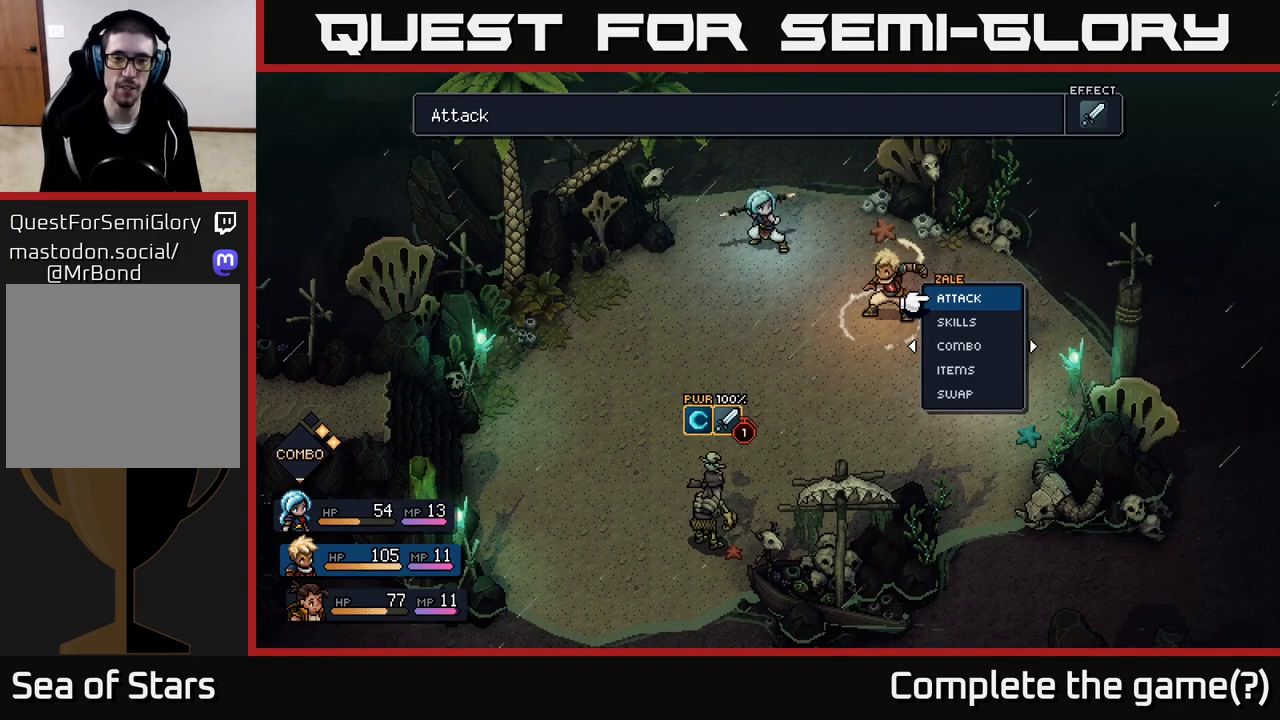
{"buttons": [], "left_stick": "center", "right_stick": "center", "events": [[17, "A", "down"], [150, "A", "up"]]}
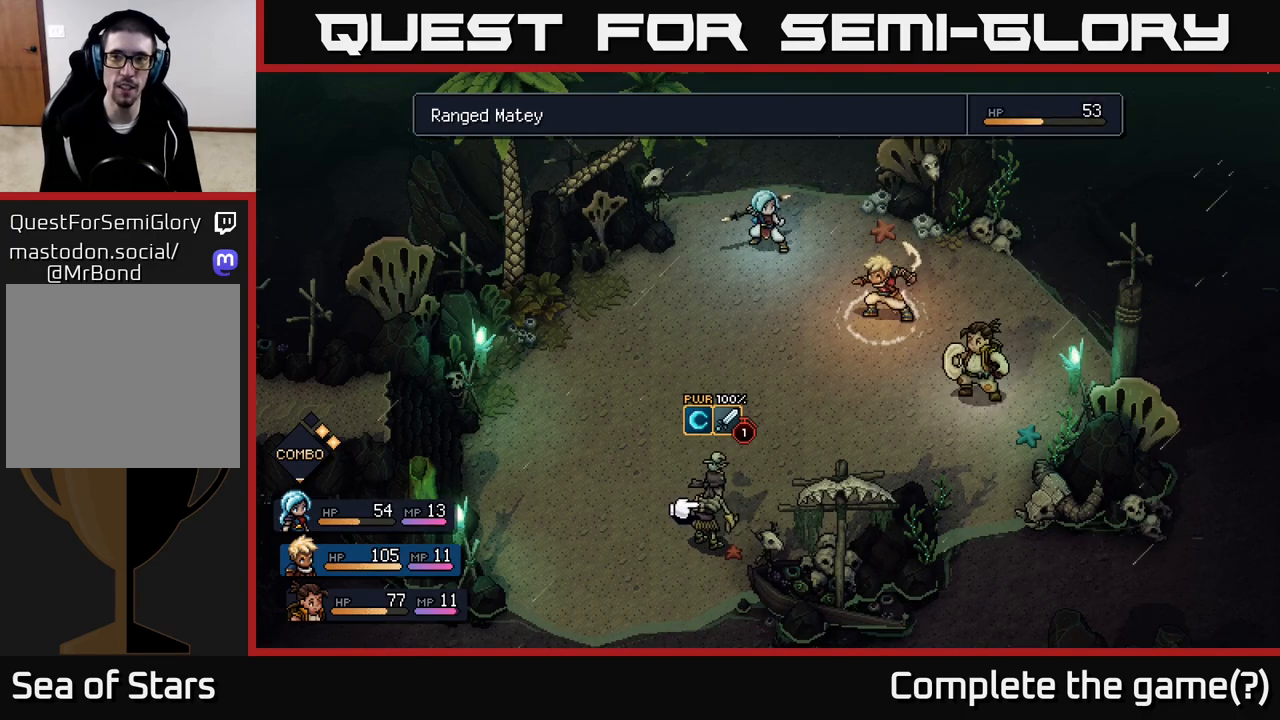
{"buttons": [], "left_stick": "center", "right_stick": "center", "events": [[50, "A", "down"], [133, "A", "up"]]}
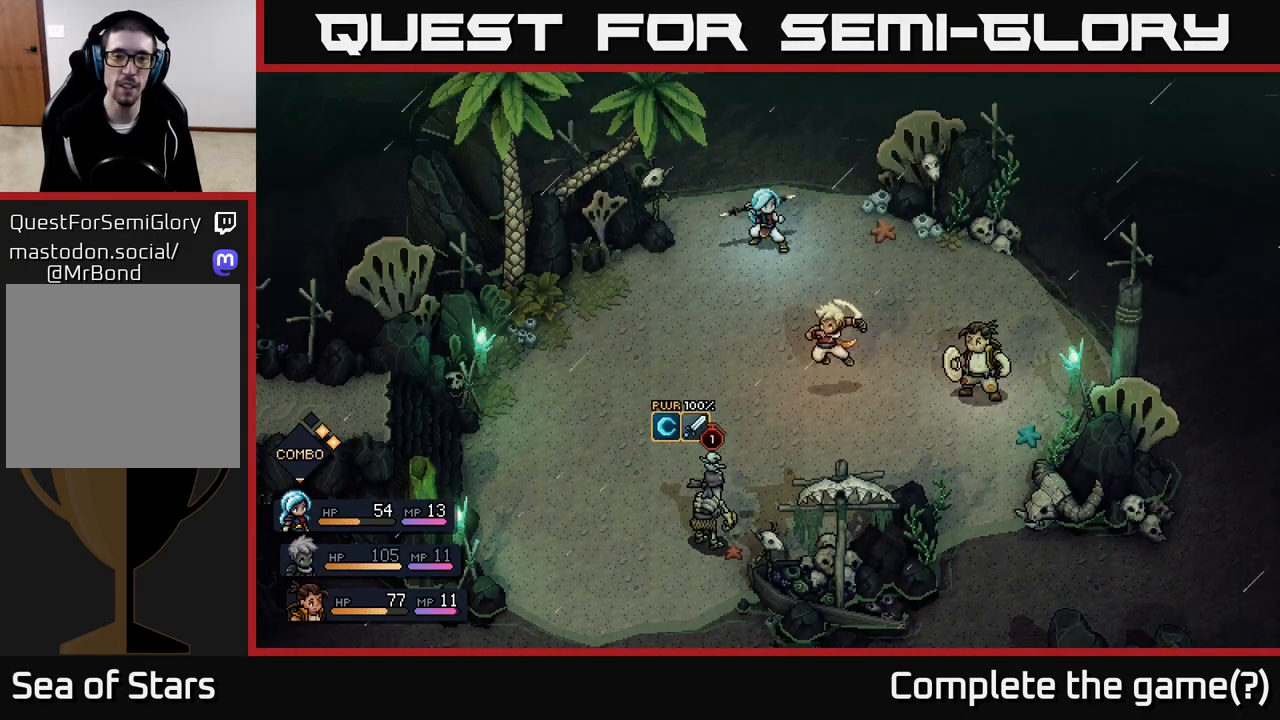
{"buttons": [], "left_stick": "center", "right_stick": "center", "events": []}
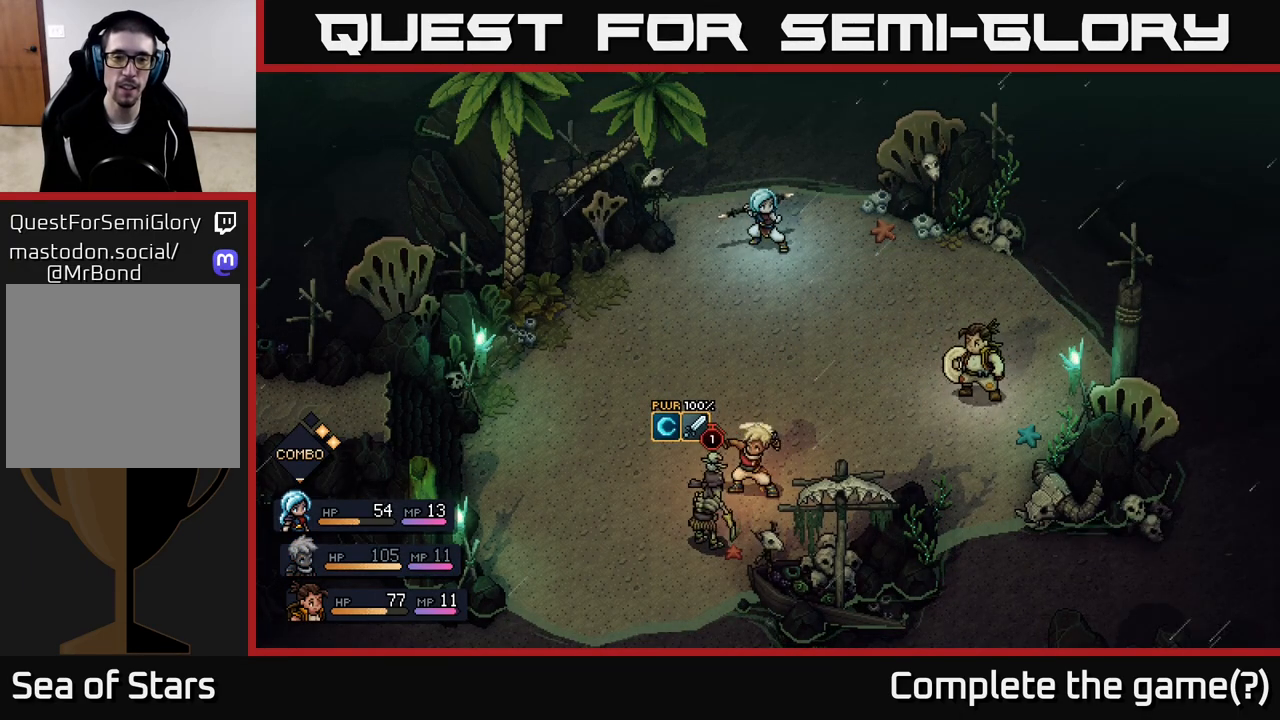
{"buttons": [], "left_stick": "center", "right_stick": "center", "events": [[267, "A", "down"], [500, "A", "up"]]}
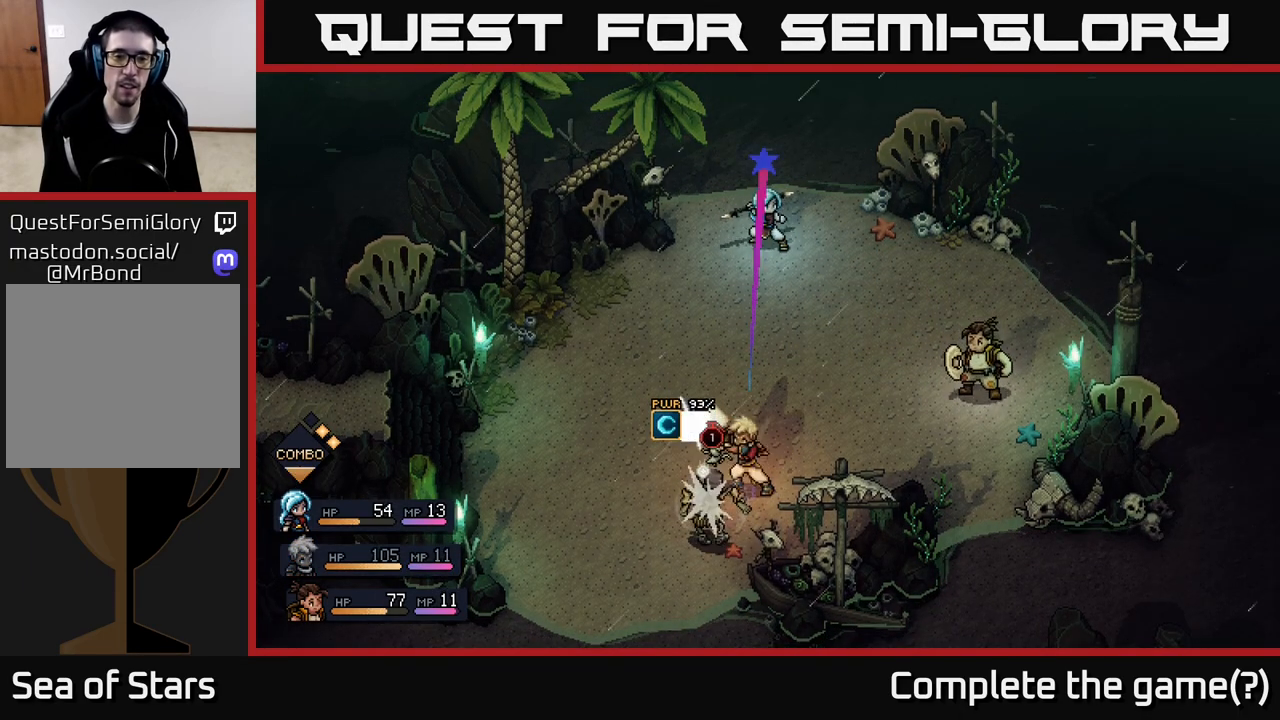
{"buttons": ["A"], "left_stick": "center", "right_stick": "center", "events": [[467, "A", "down"]]}
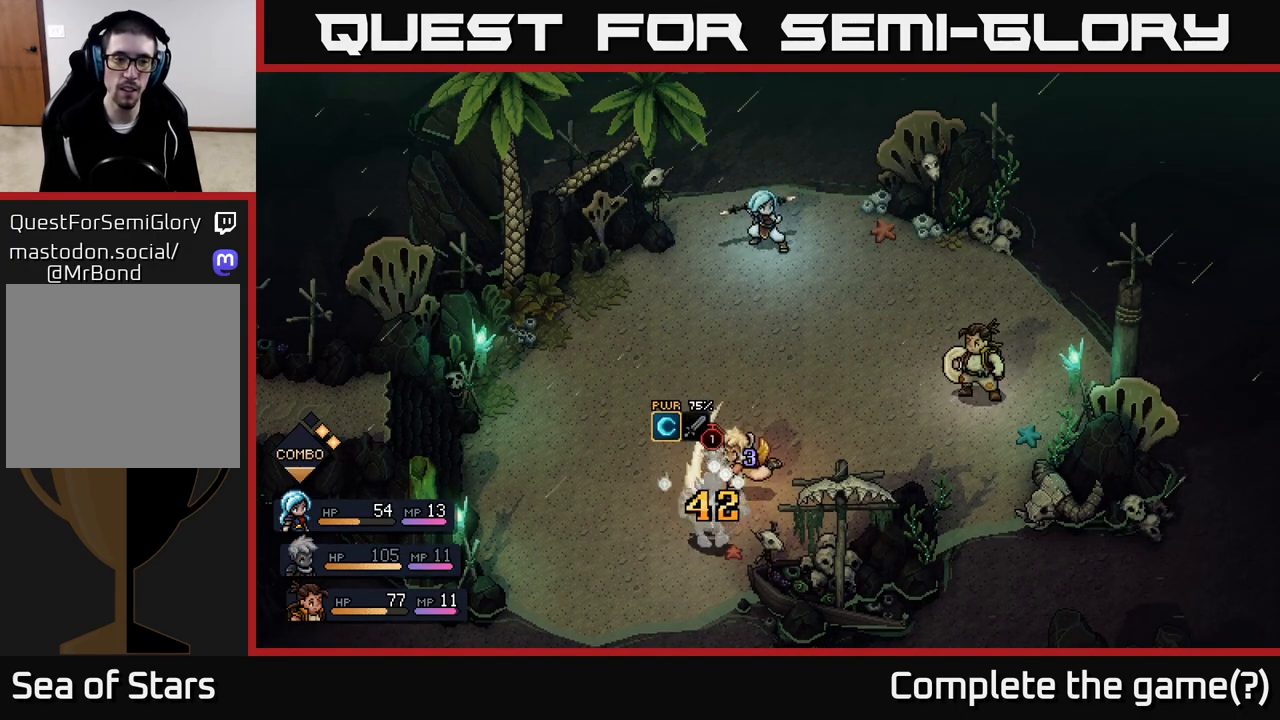
{"buttons": [], "left_stick": "center", "right_stick": "center", "events": [[317, "A", "up"]]}